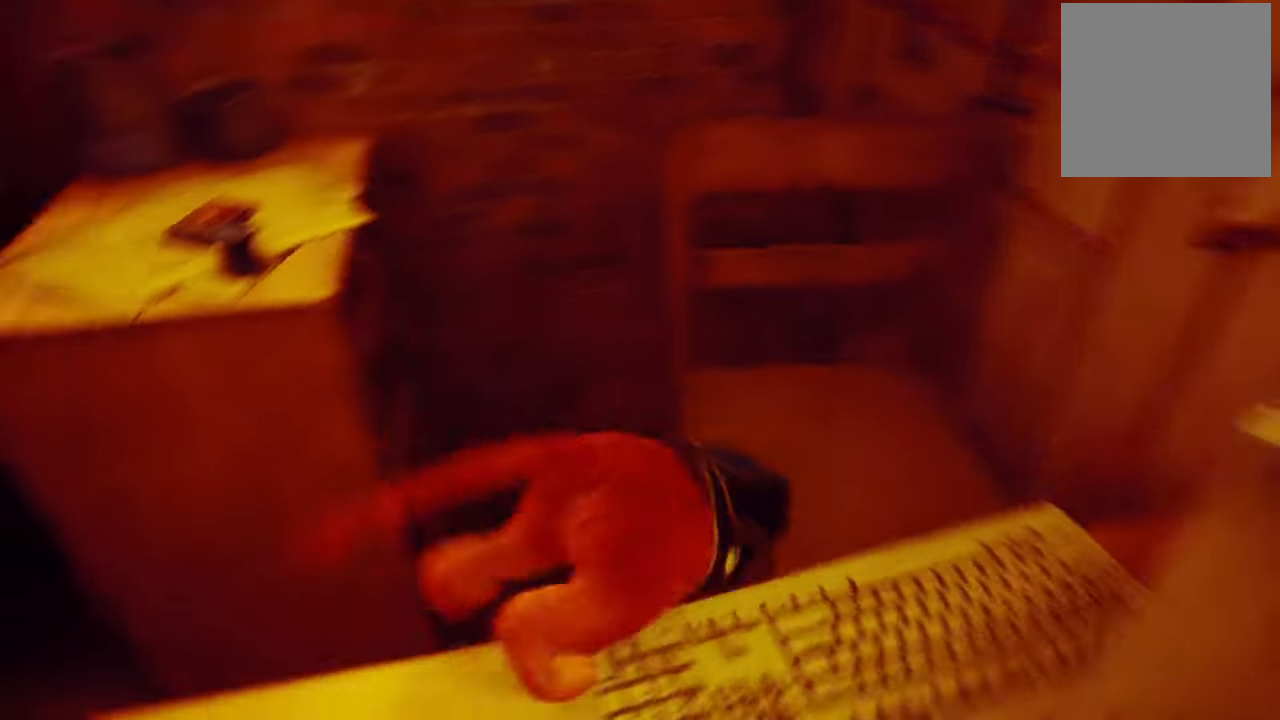
Gameplay with a controller (Xbox layout); each line is a JSON object with the inputs held at the frame after it. "events" lists button and stick changes between this image and that frame as [ms after this image, input, new state], when the widget could be followed in between. Not read: L2 R2 Z.
{"buttons": [], "left_stick": "left", "right_stick": "center", "events": [[220, "left_stick", "left"], [260, "right_stick", "center"]]}
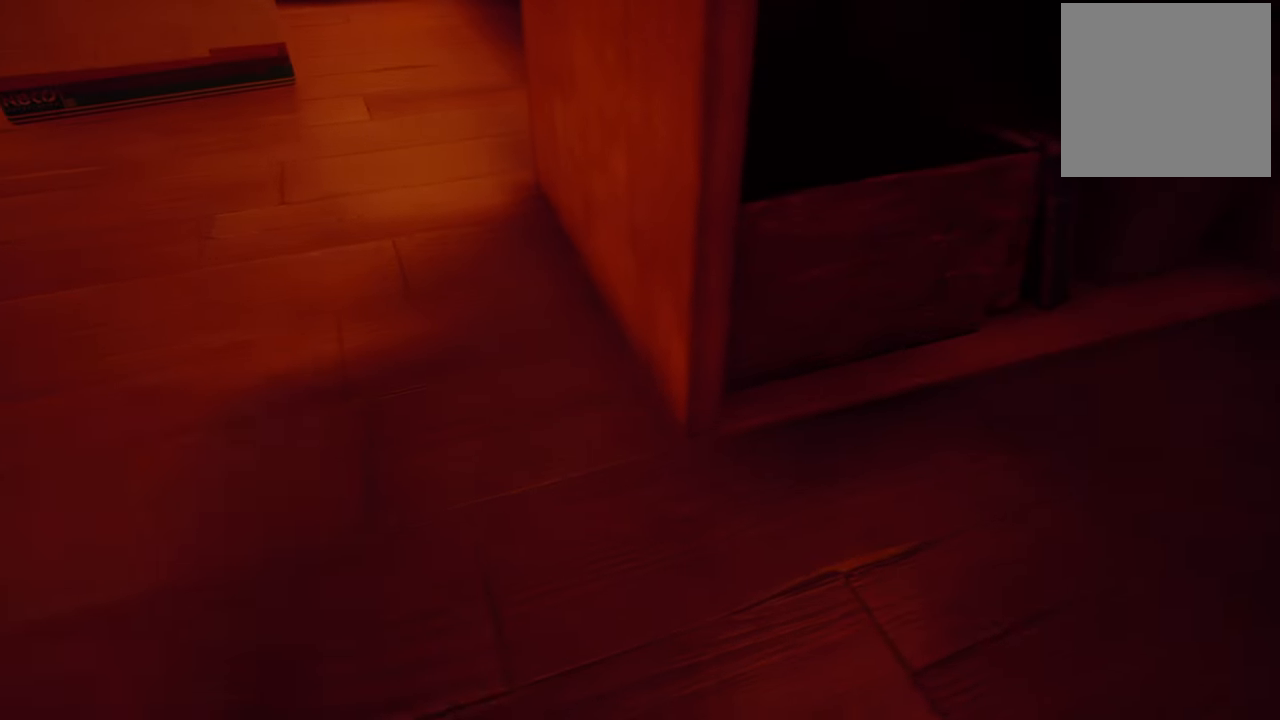
{"buttons": [], "left_stick": "up", "right_stick": "center", "events": [[100, "left_stick", "up-left"], [280, "left_stick", "up"]]}
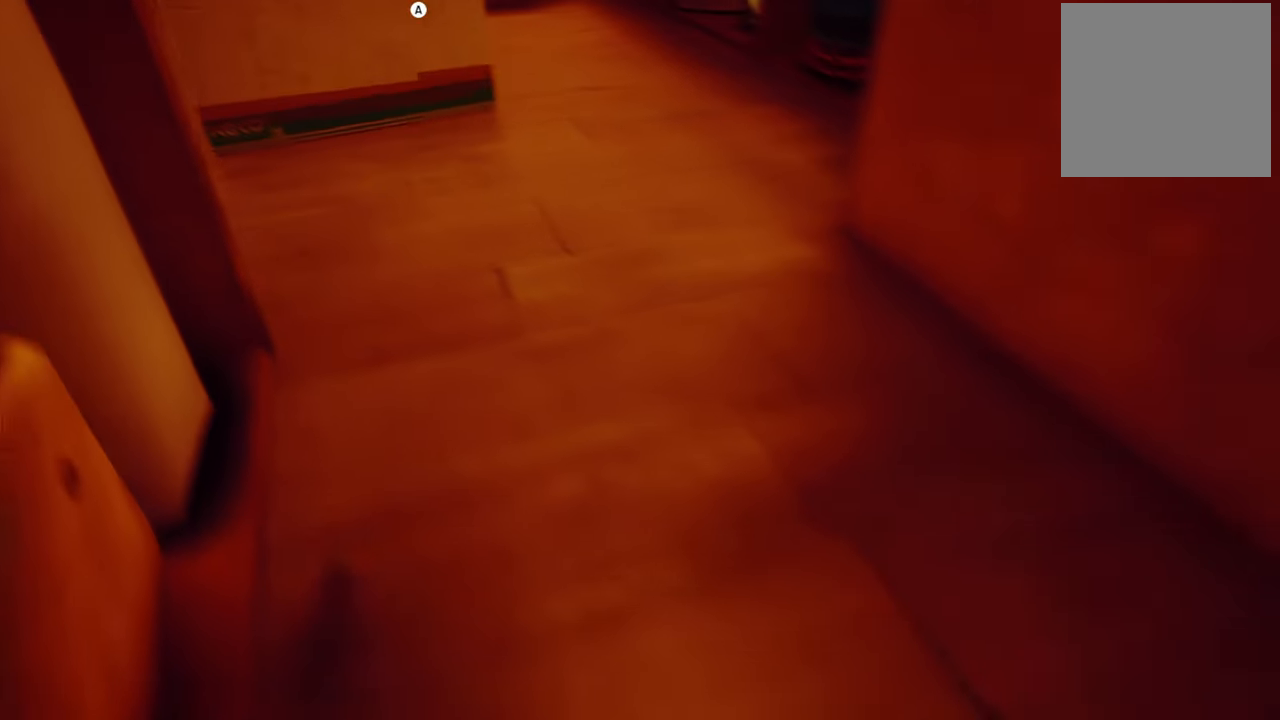
{"buttons": [], "left_stick": "center", "right_stick": "center", "events": [[60, "right_stick", "up-right"], [240, "left_stick", "center"], [300, "right_stick", "center"]]}
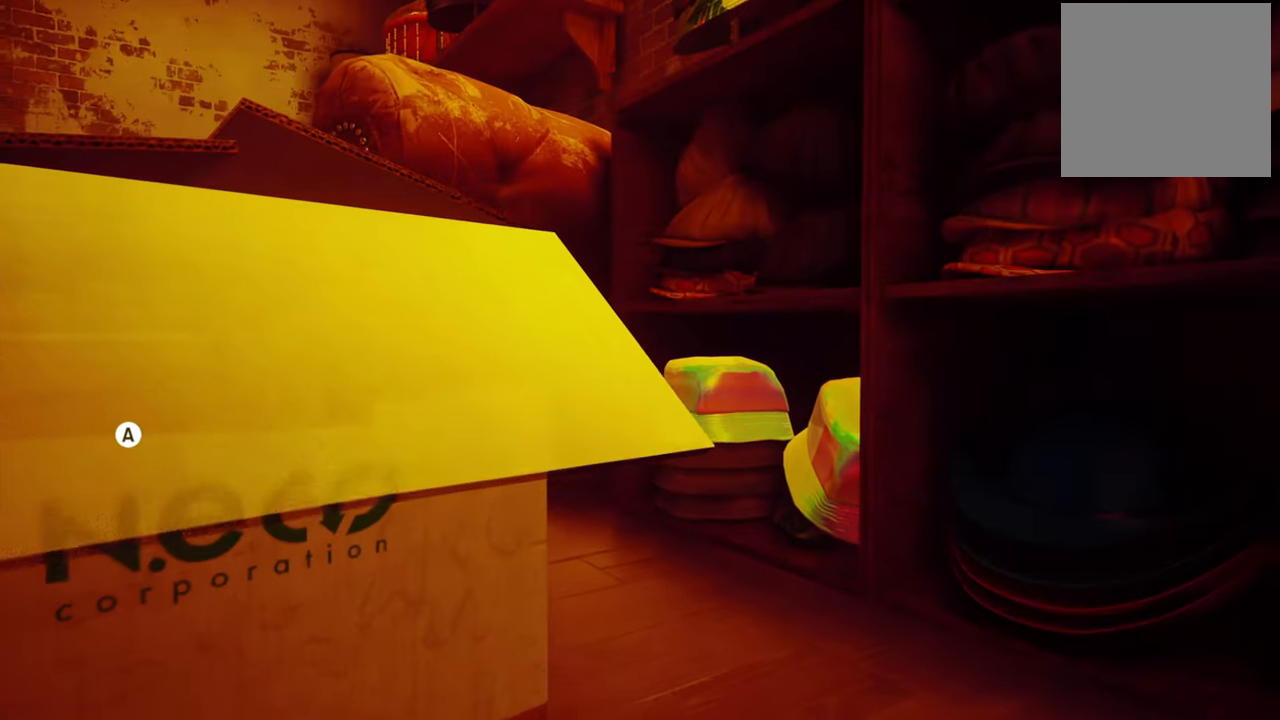
{"buttons": [], "left_stick": "up-right", "right_stick": "center", "events": [[240, "left_stick", "up-right"]]}
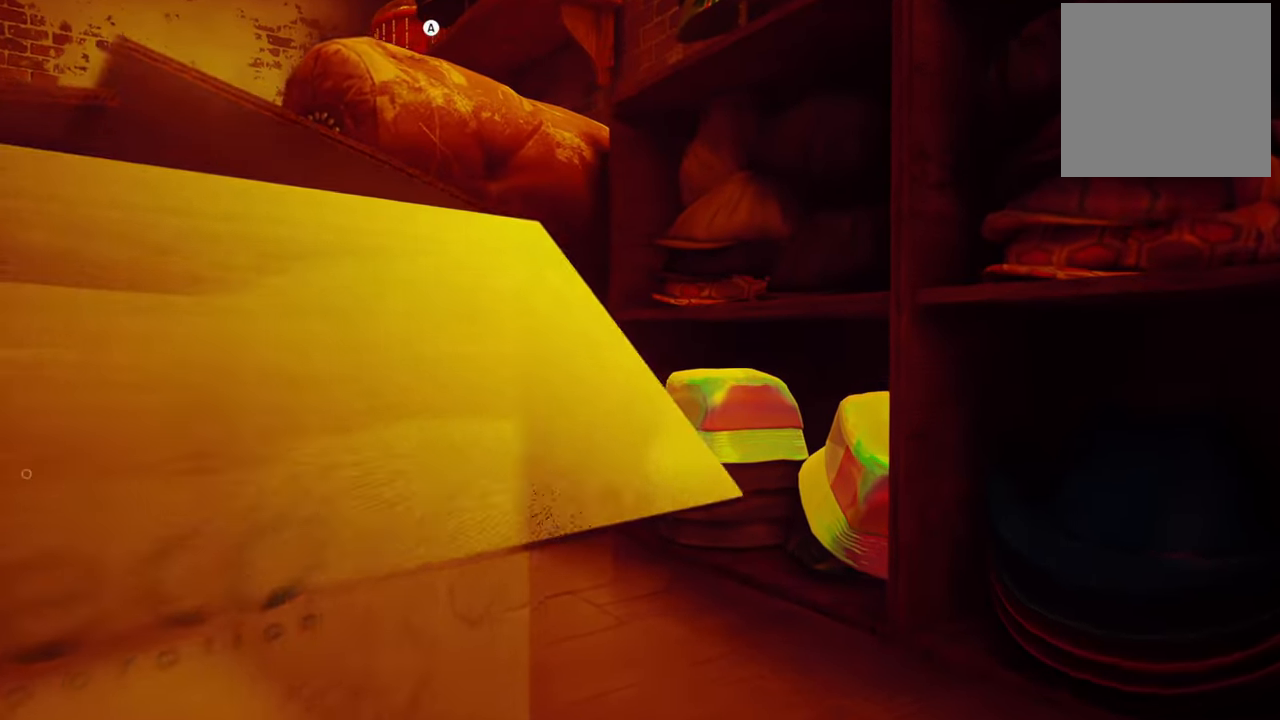
{"buttons": [], "left_stick": "up-left", "right_stick": "center", "events": [[20, "left_stick", "up"], [340, "left_stick", "up-left"]]}
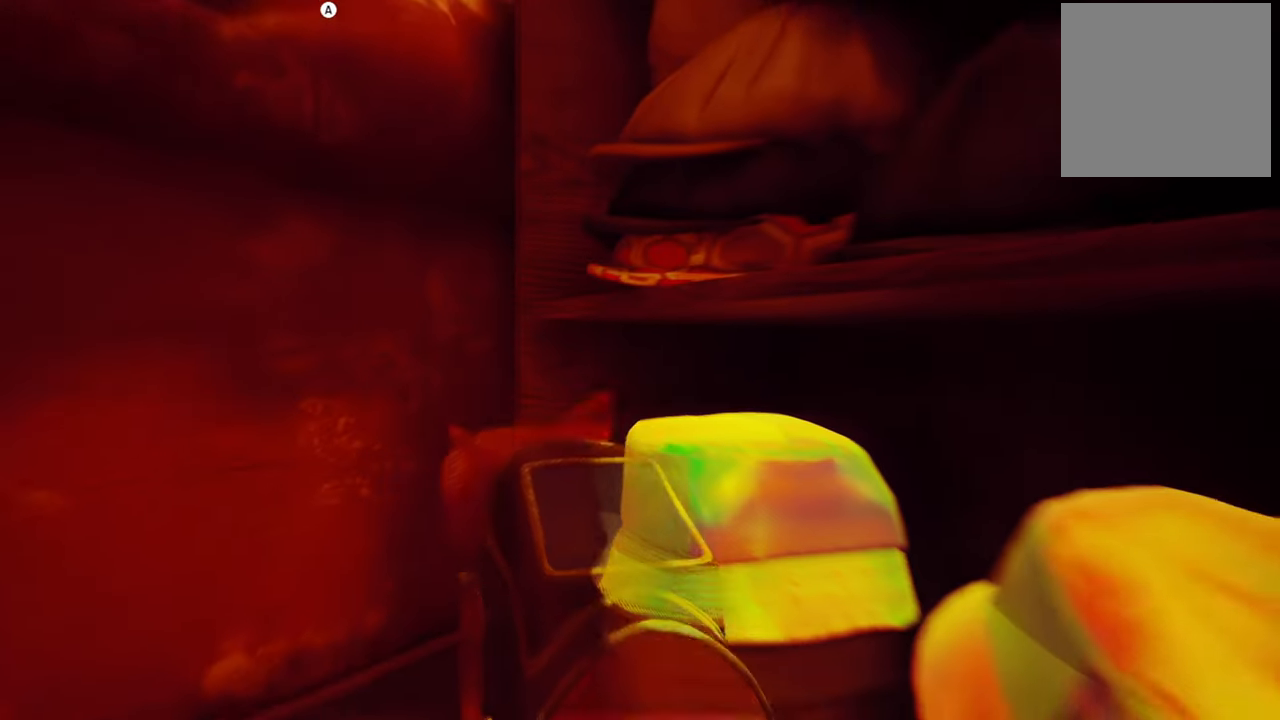
{"buttons": [], "left_stick": "center", "right_stick": "left", "events": [[20, "right_stick", "left"], [180, "left_stick", "center"]]}
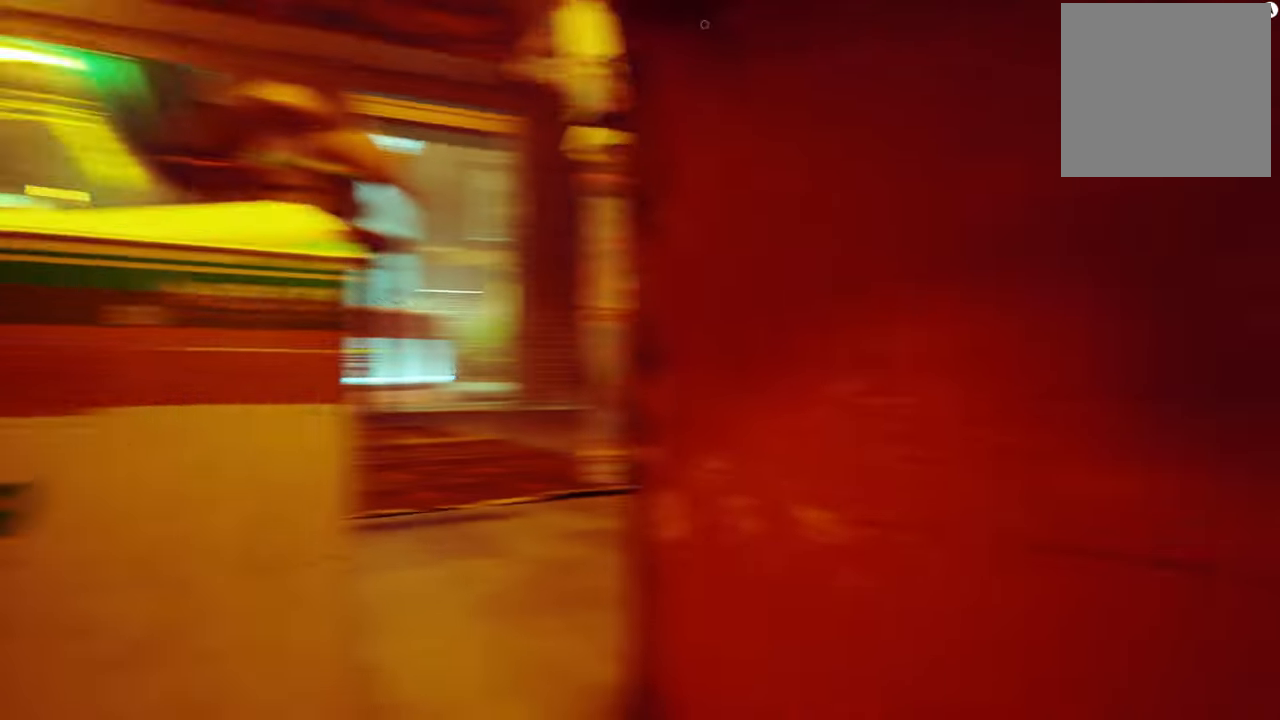
{"buttons": [], "left_stick": "up-left", "right_stick": "center", "events": [[40, "left_stick", "up-left"], [120, "right_stick", "center"]]}
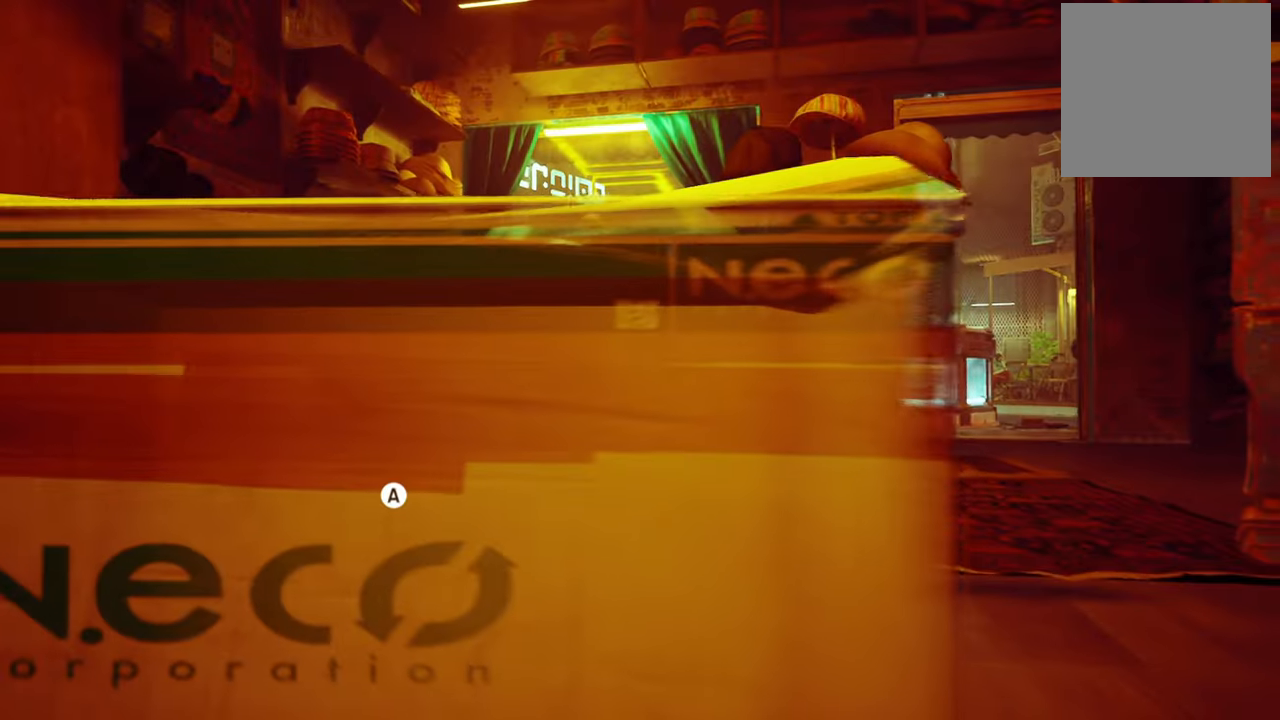
{"buttons": [], "left_stick": "up-left", "right_stick": "center", "events": []}
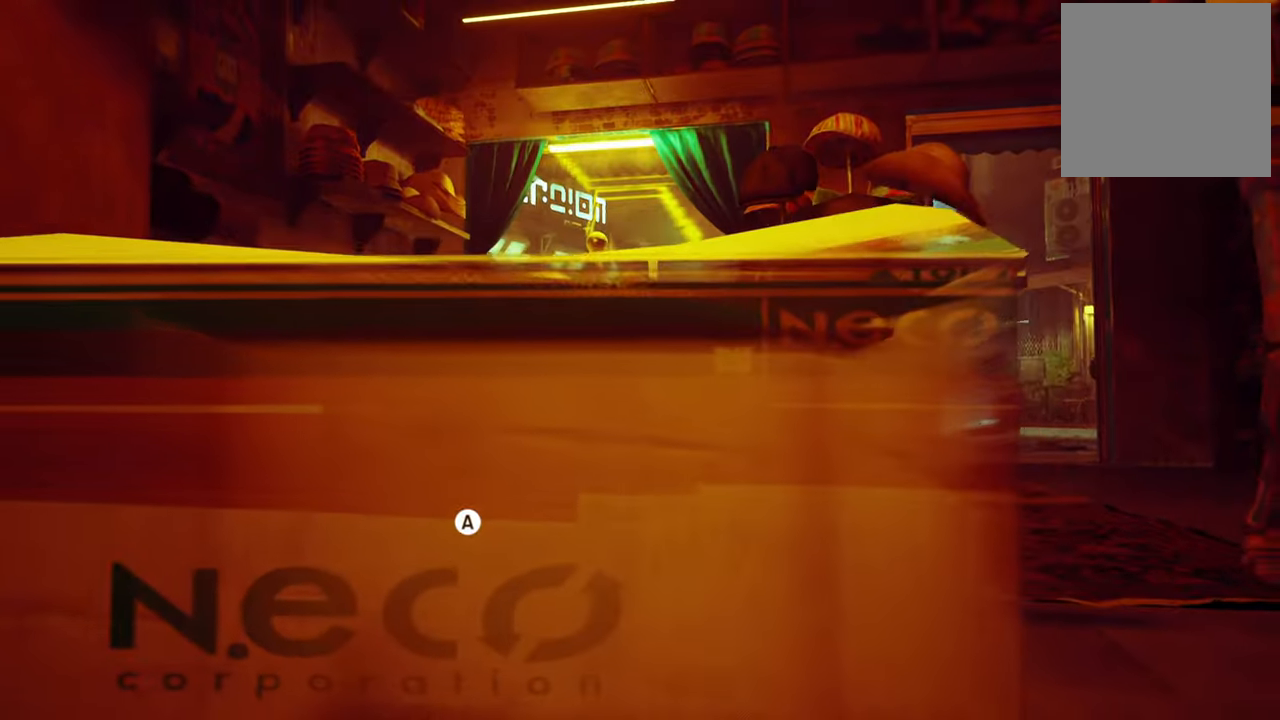
{"buttons": [], "left_stick": "up-right", "right_stick": "right", "events": [[20, "left_stick", "up"], [180, "left_stick", "up-right"], [400, "right_stick", "right"]]}
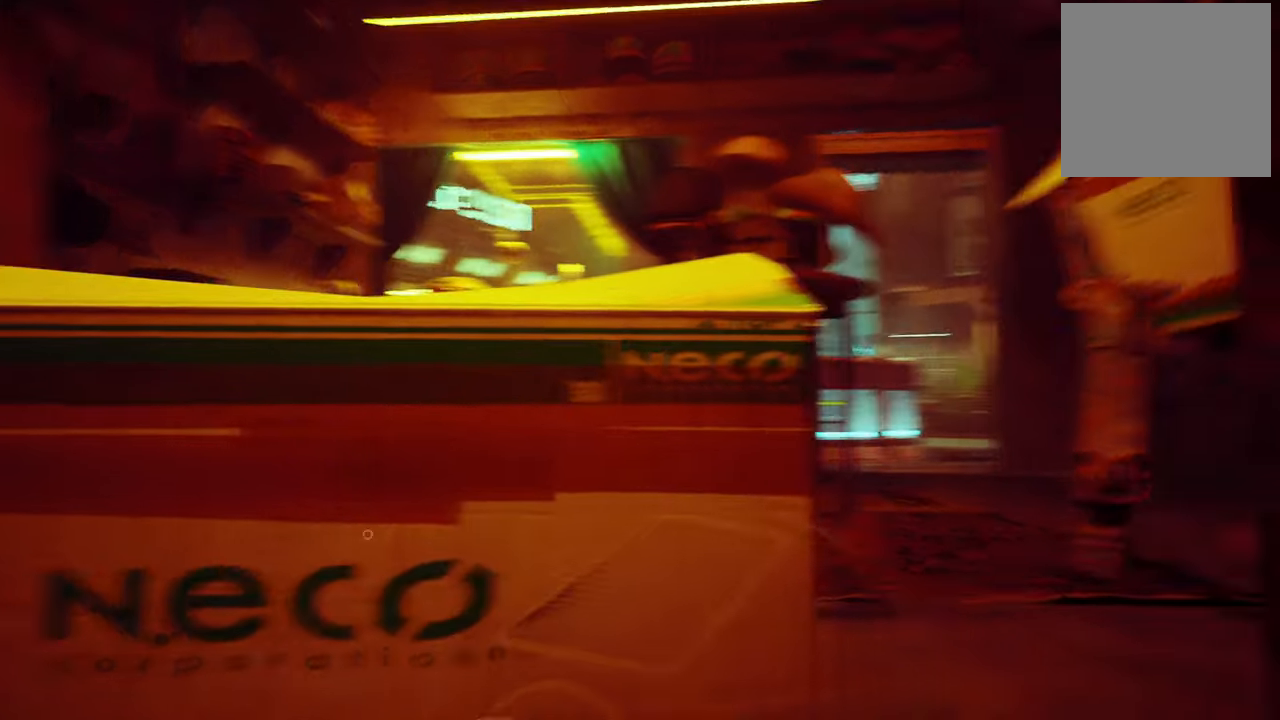
{"buttons": [], "left_stick": "up", "right_stick": "center", "events": [[60, "right_stick", "center"], [300, "left_stick", "up"], [340, "A", "down"], [460, "A", "up"]]}
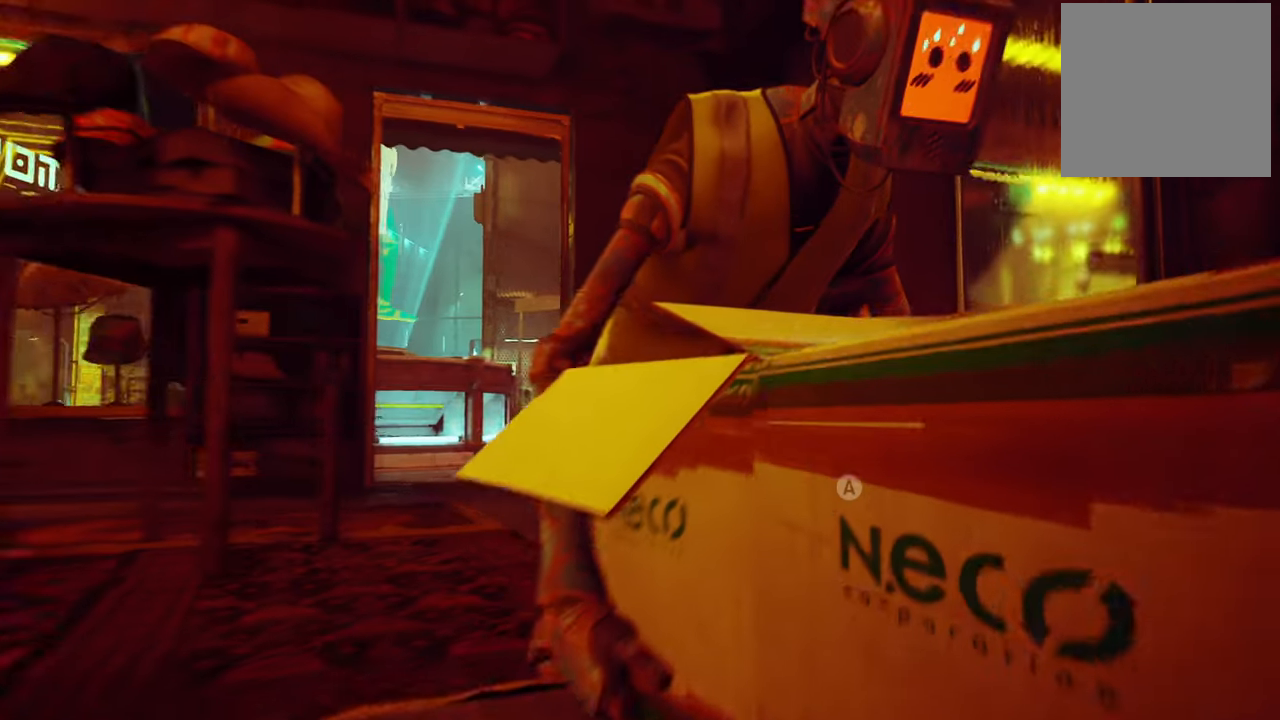
{"buttons": [], "left_stick": "center", "right_stick": "right", "events": [[260, "left_stick", "center"], [280, "right_stick", "right"]]}
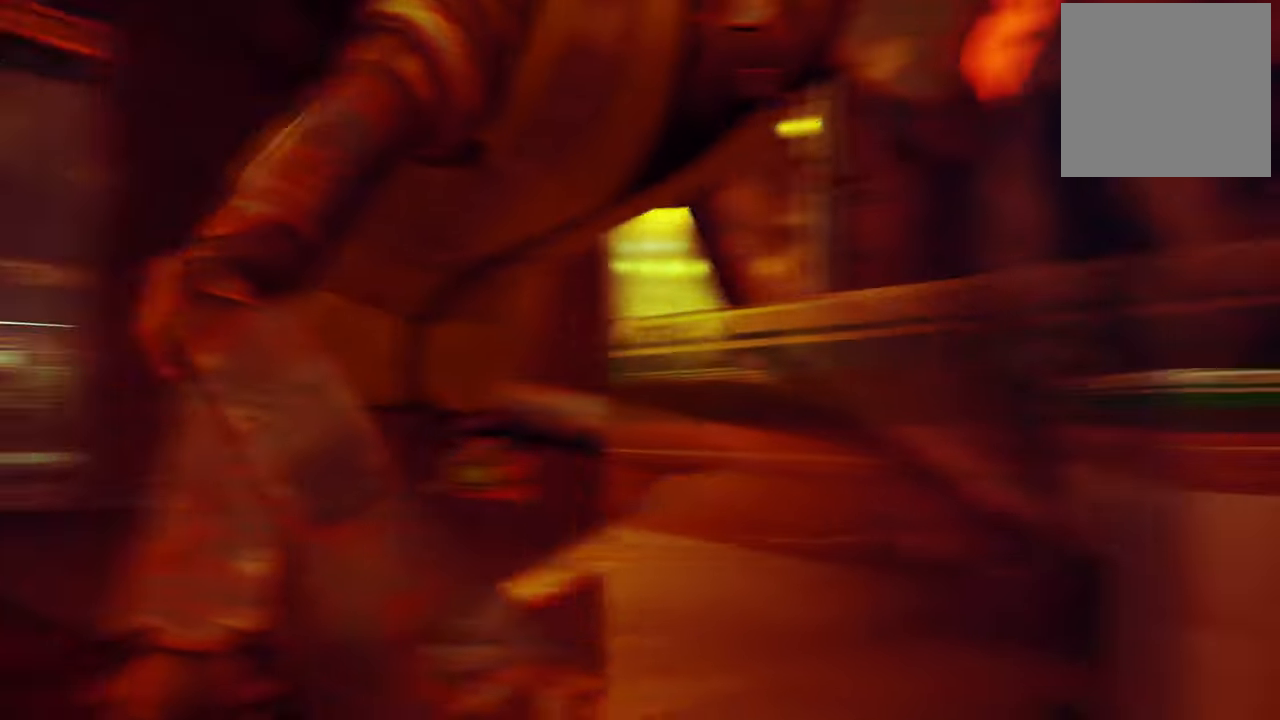
{"buttons": [], "left_stick": "up-left", "right_stick": "center", "events": [[400, "right_stick", "center"], [500, "left_stick", "up-left"]]}
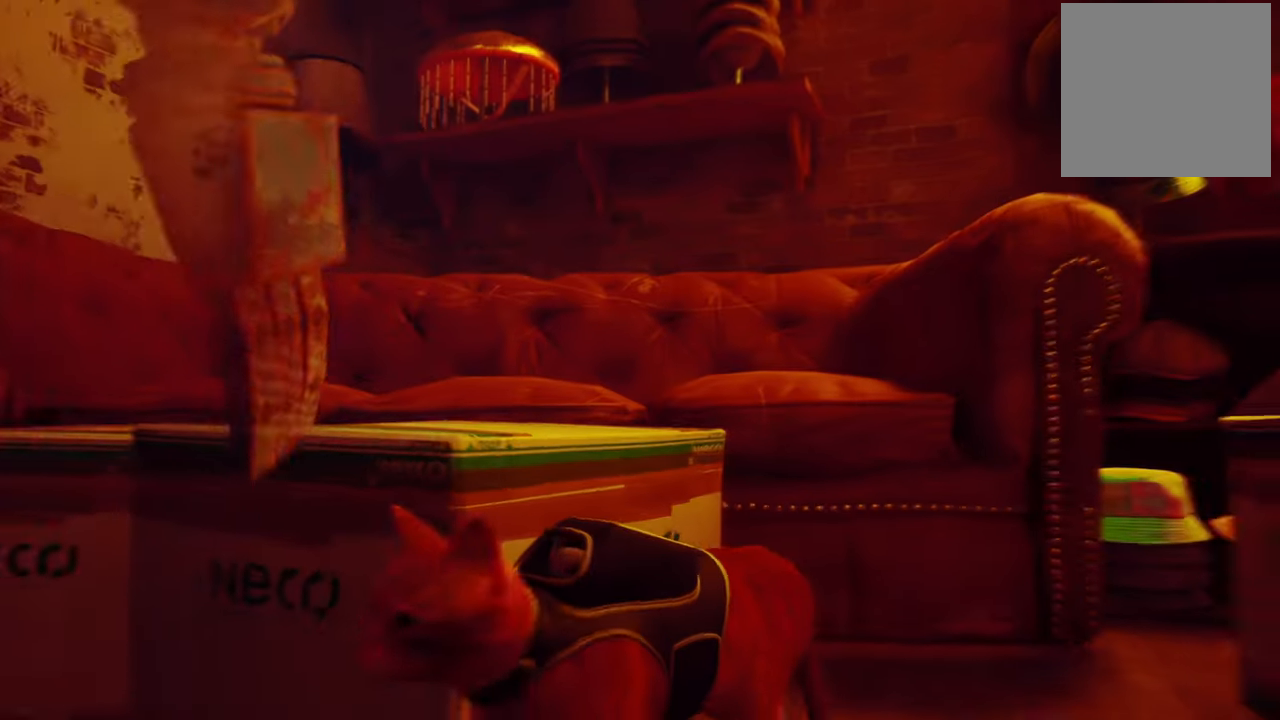
{"buttons": [], "left_stick": "center", "right_stick": "down-right", "events": [[220, "left_stick", "center"], [320, "right_stick", "down-right"]]}
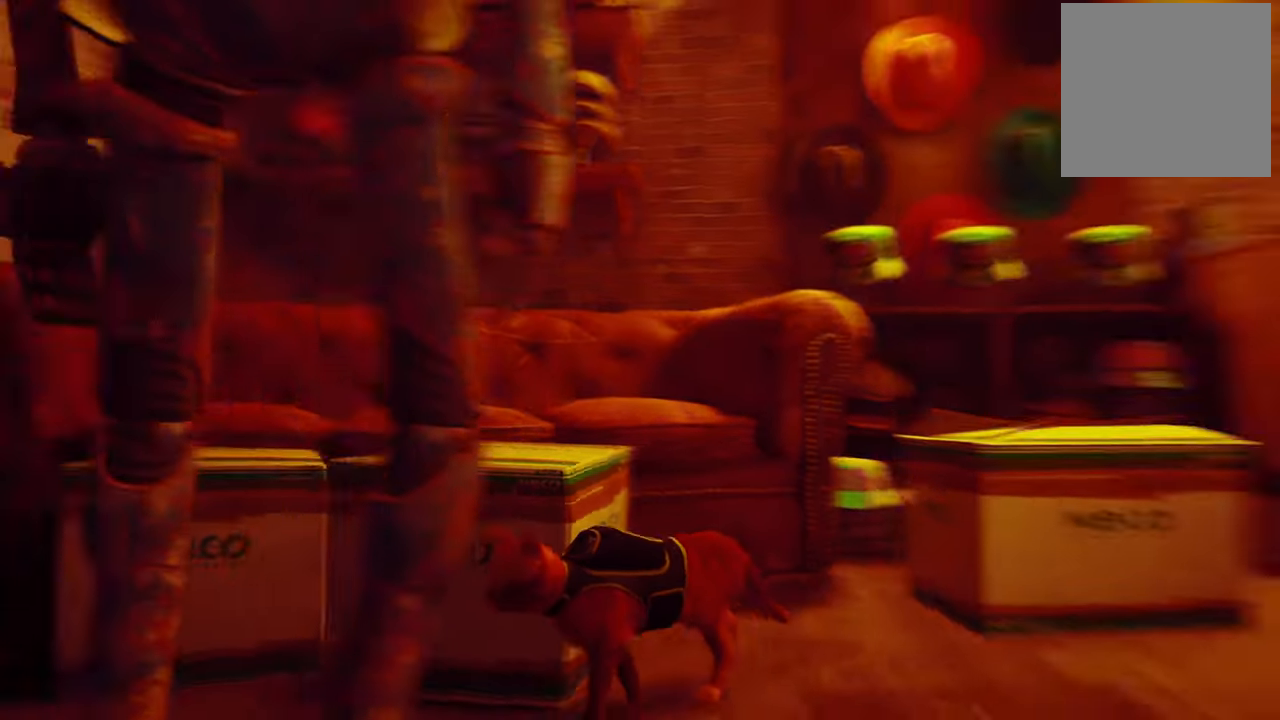
{"buttons": [], "left_stick": "up-right", "right_stick": "center", "events": [[100, "left_stick", "up"], [280, "left_stick", "up-right"], [340, "right_stick", "center"]]}
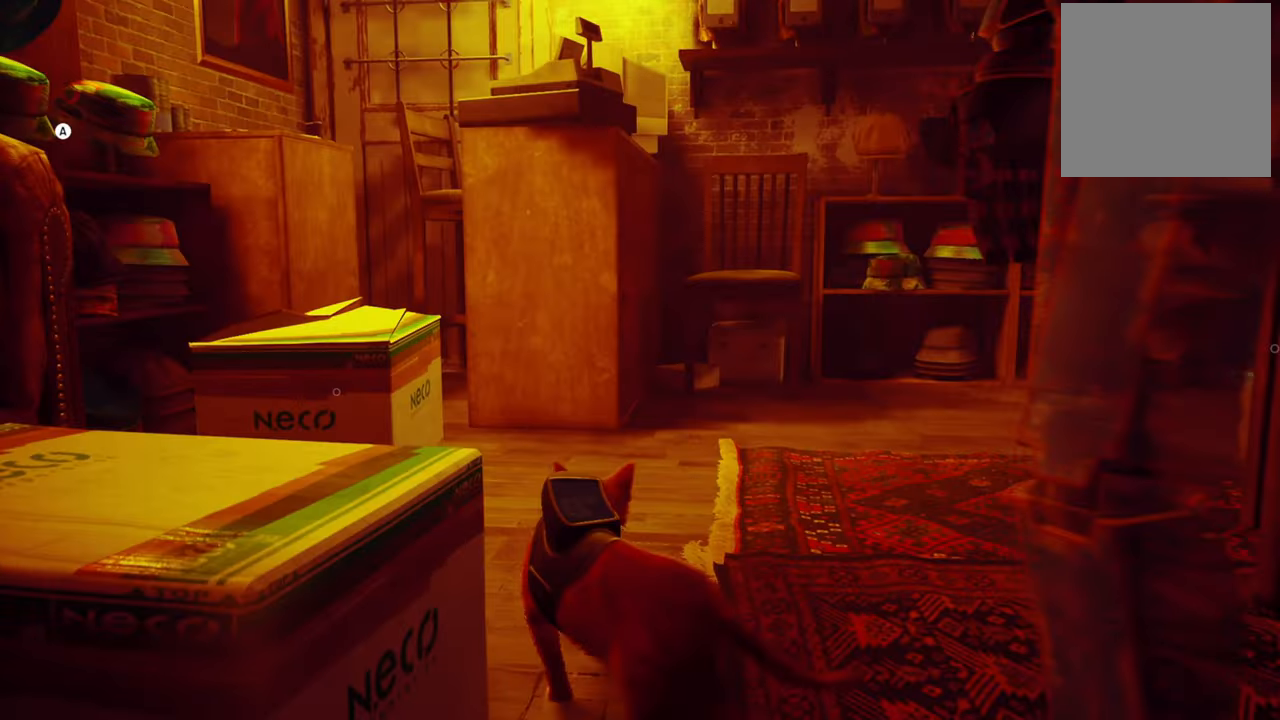
{"buttons": [], "left_stick": "center", "right_stick": "up", "events": [[160, "left_stick", "up"], [360, "left_stick", "center"], [480, "right_stick", "up"]]}
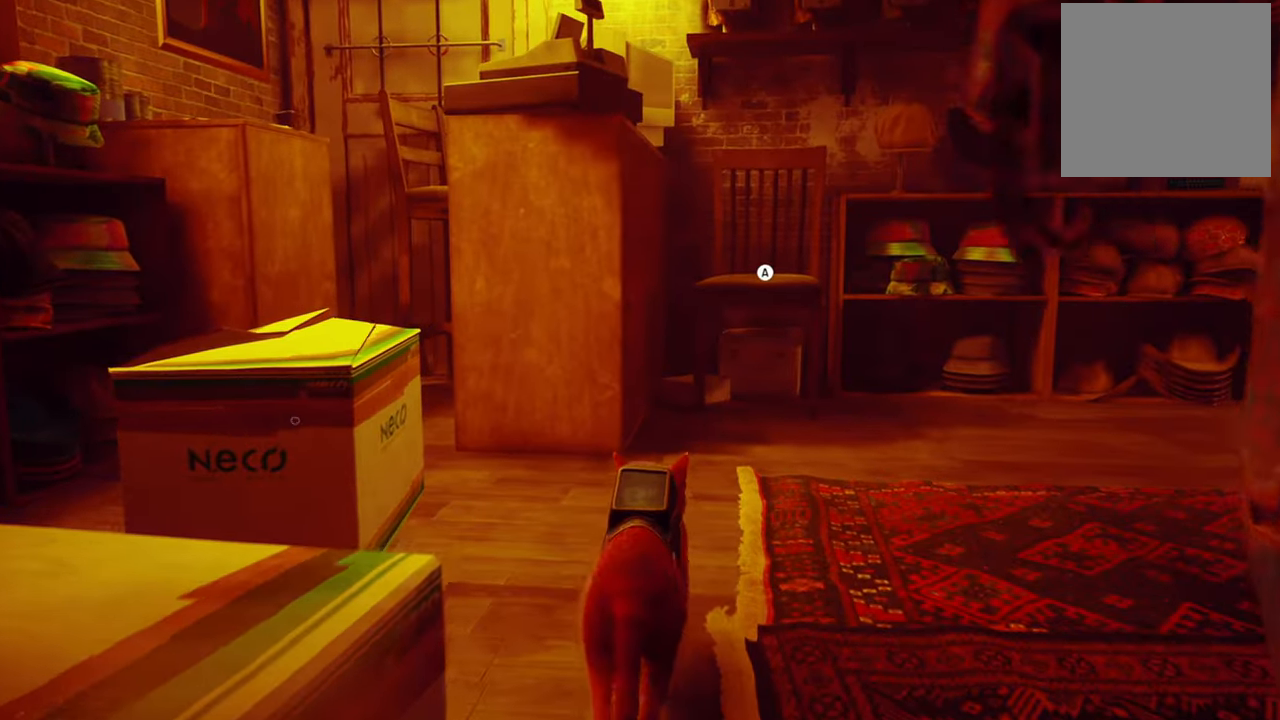
{"buttons": [], "left_stick": "center", "right_stick": "down-right", "events": [[20, "right_stick", "up-left"], [400, "right_stick", "center"], [460, "right_stick", "down-right"]]}
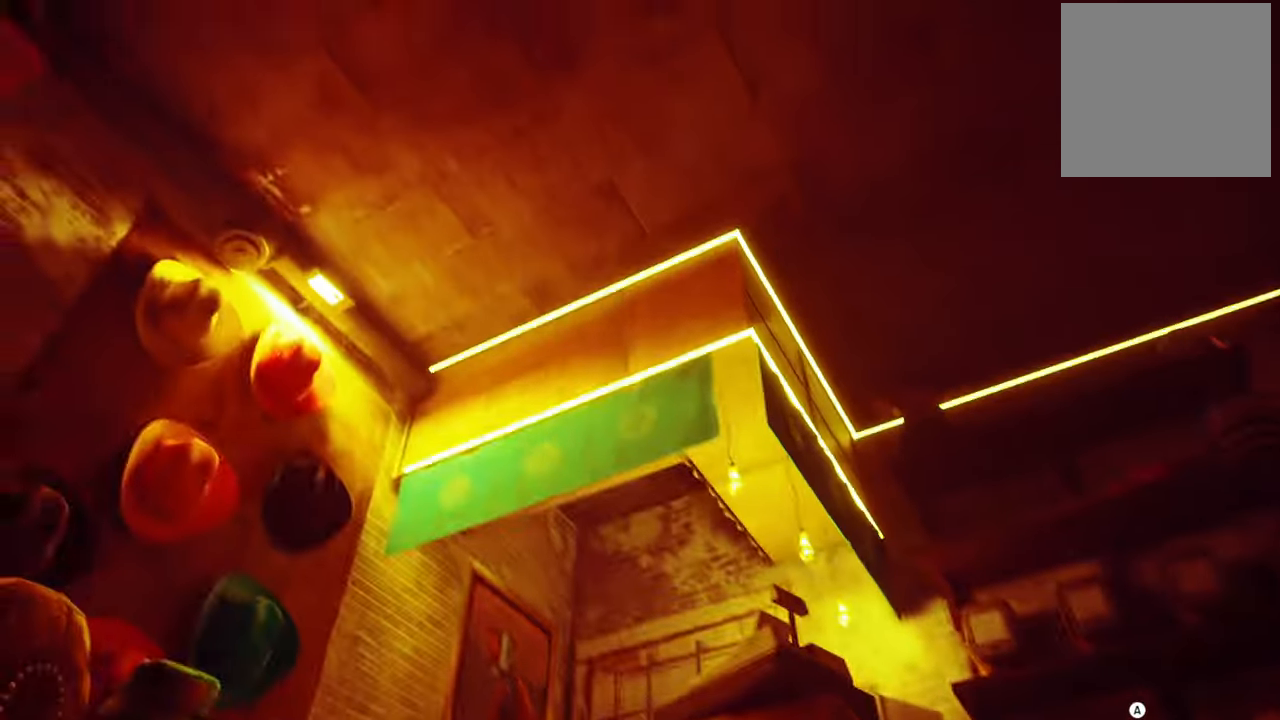
{"buttons": [], "left_stick": "center", "right_stick": "down", "events": [[460, "right_stick", "down"]]}
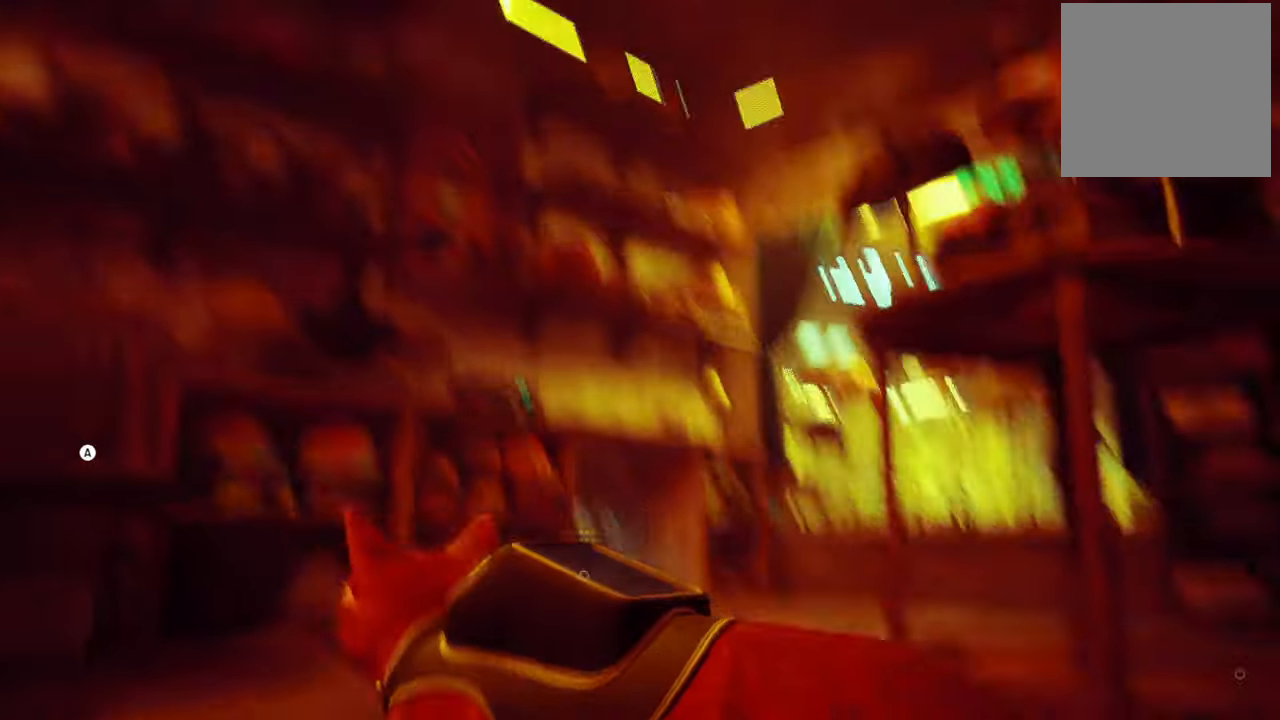
{"buttons": [], "left_stick": "up", "right_stick": "center", "events": [[40, "right_stick", "center"], [500, "left_stick", "up"]]}
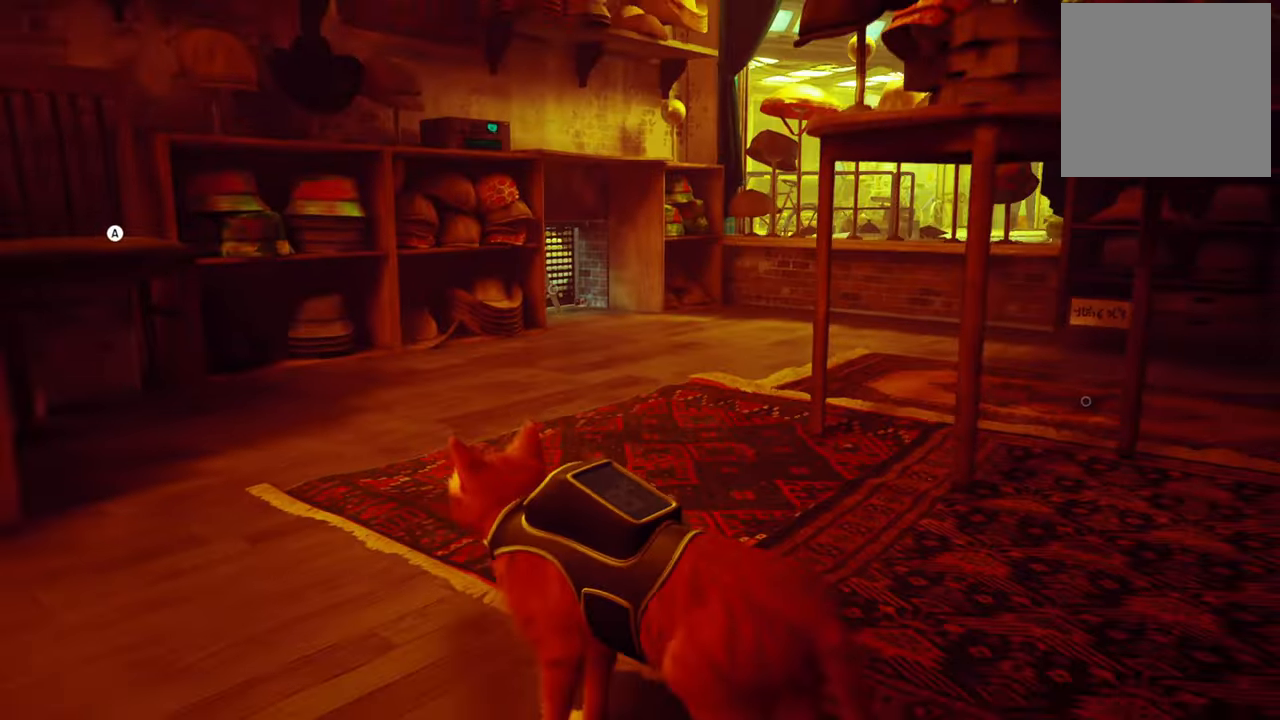
{"buttons": [], "left_stick": "up", "right_stick": "center", "events": []}
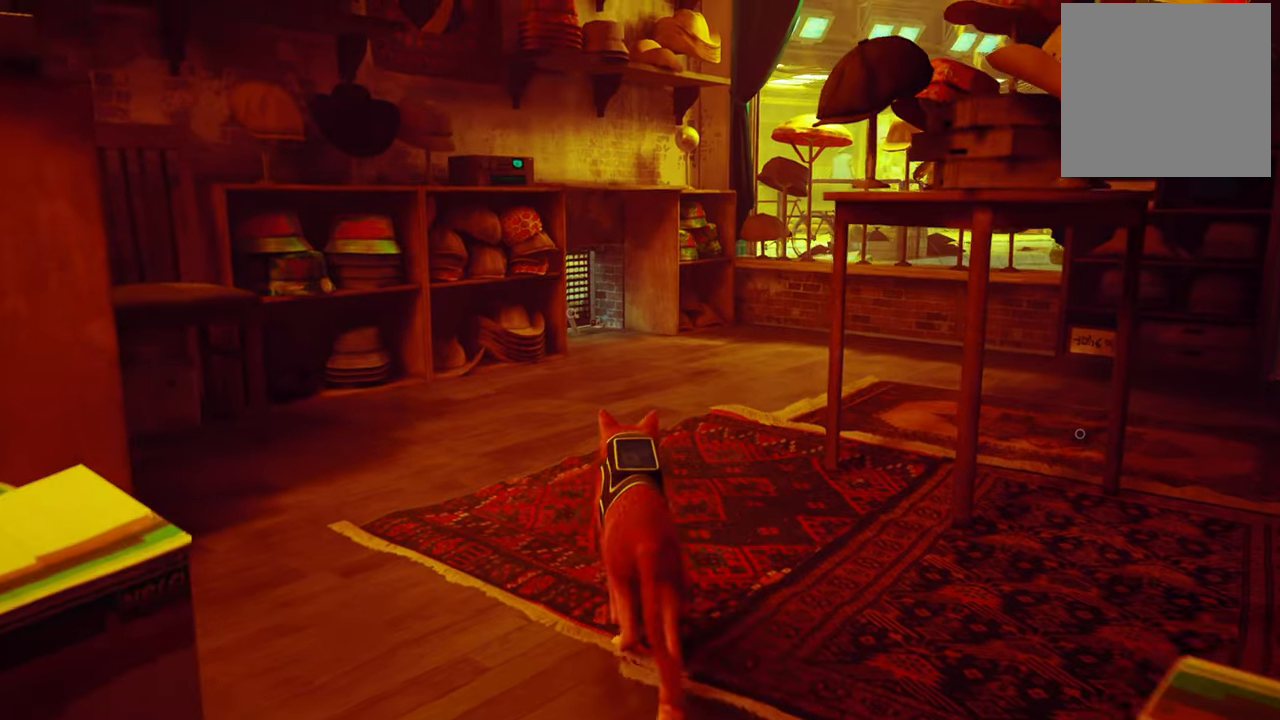
{"buttons": [], "left_stick": "up", "right_stick": "center", "events": []}
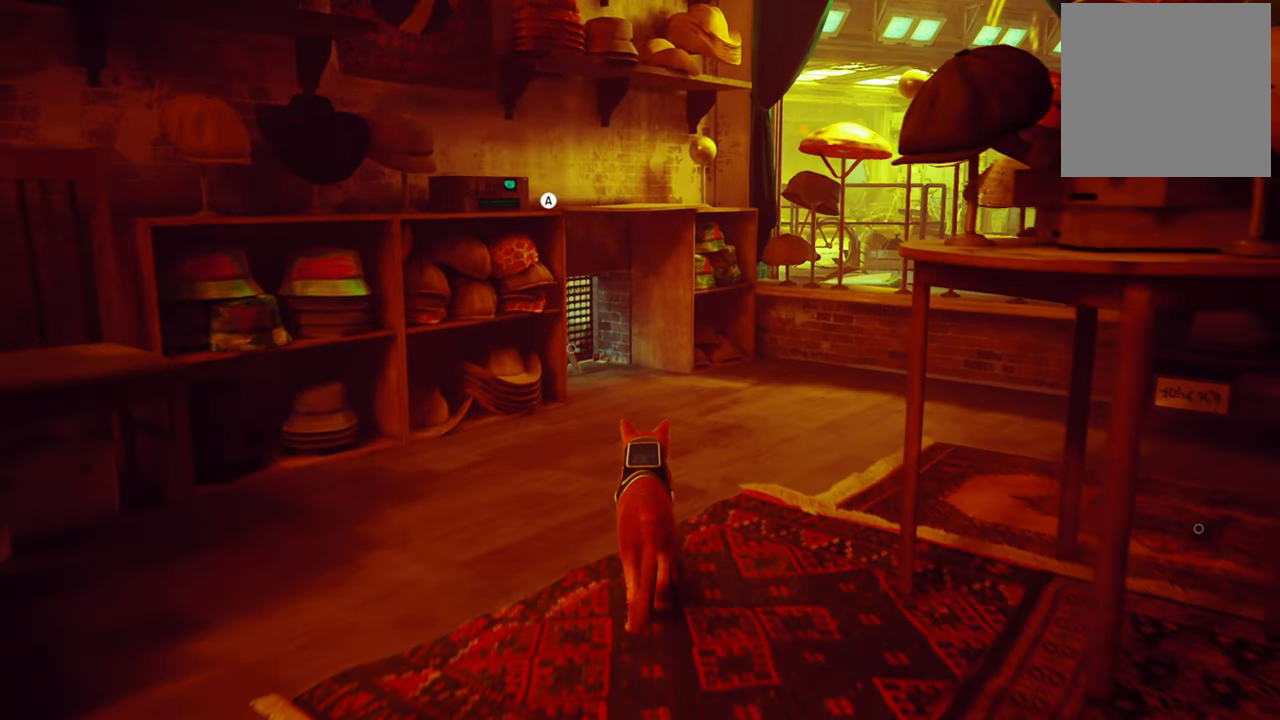
{"buttons": [], "left_stick": "up", "right_stick": "center", "events": [[240, "right_stick", "left"], [440, "right_stick", "center"]]}
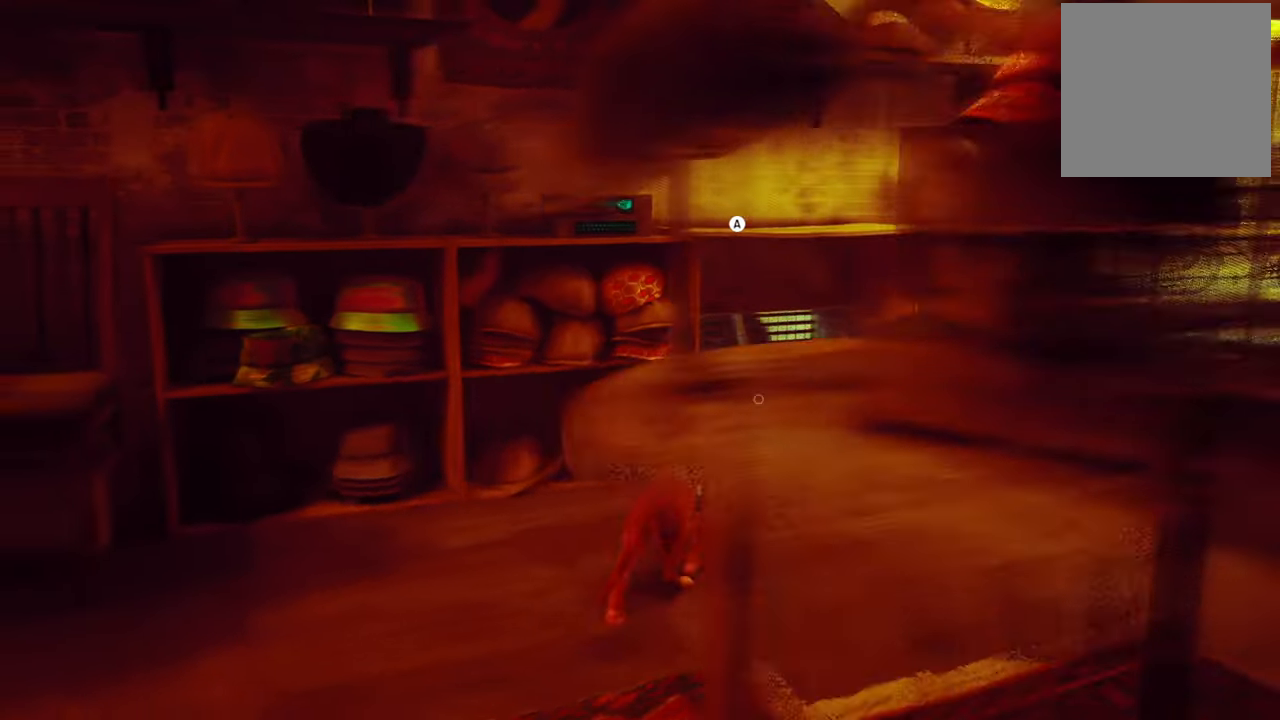
{"buttons": [], "left_stick": "center", "right_stick": "center", "events": [[200, "left_stick", "up-right"], [200, "right_stick", "right"], [300, "right_stick", "center"], [420, "left_stick", "center"]]}
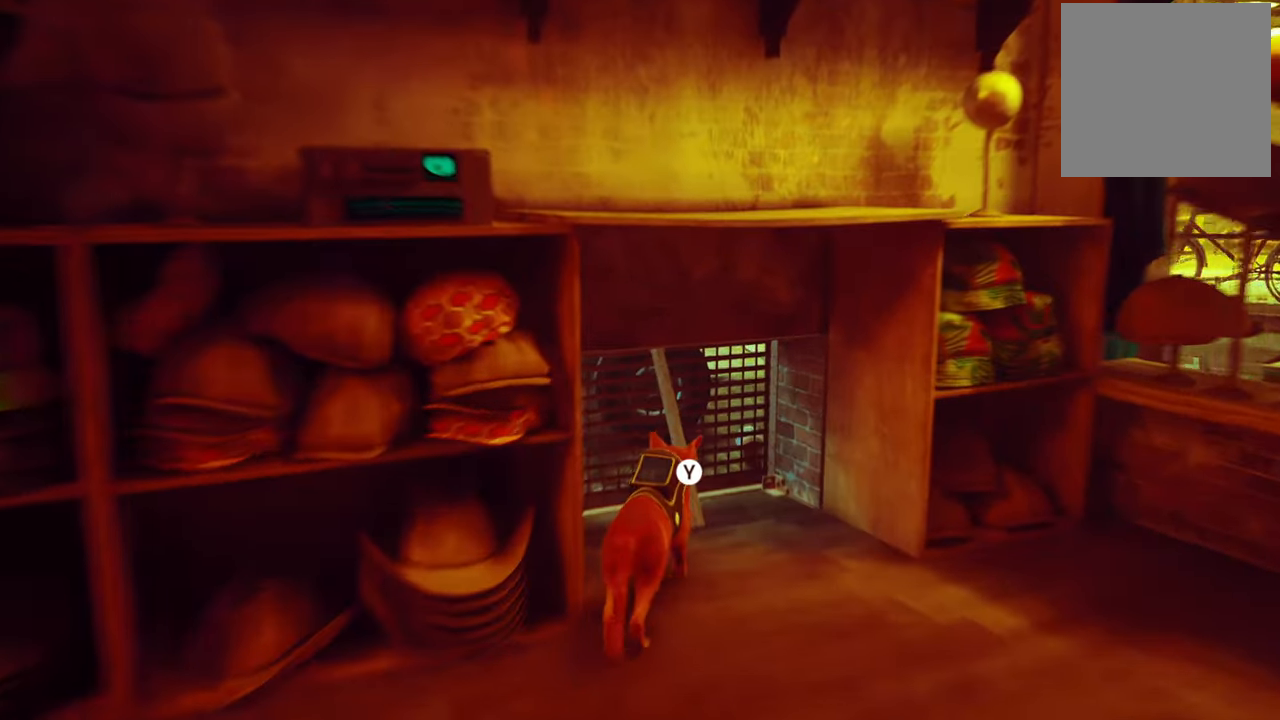
{"buttons": [], "left_stick": "center", "right_stick": "center", "events": []}
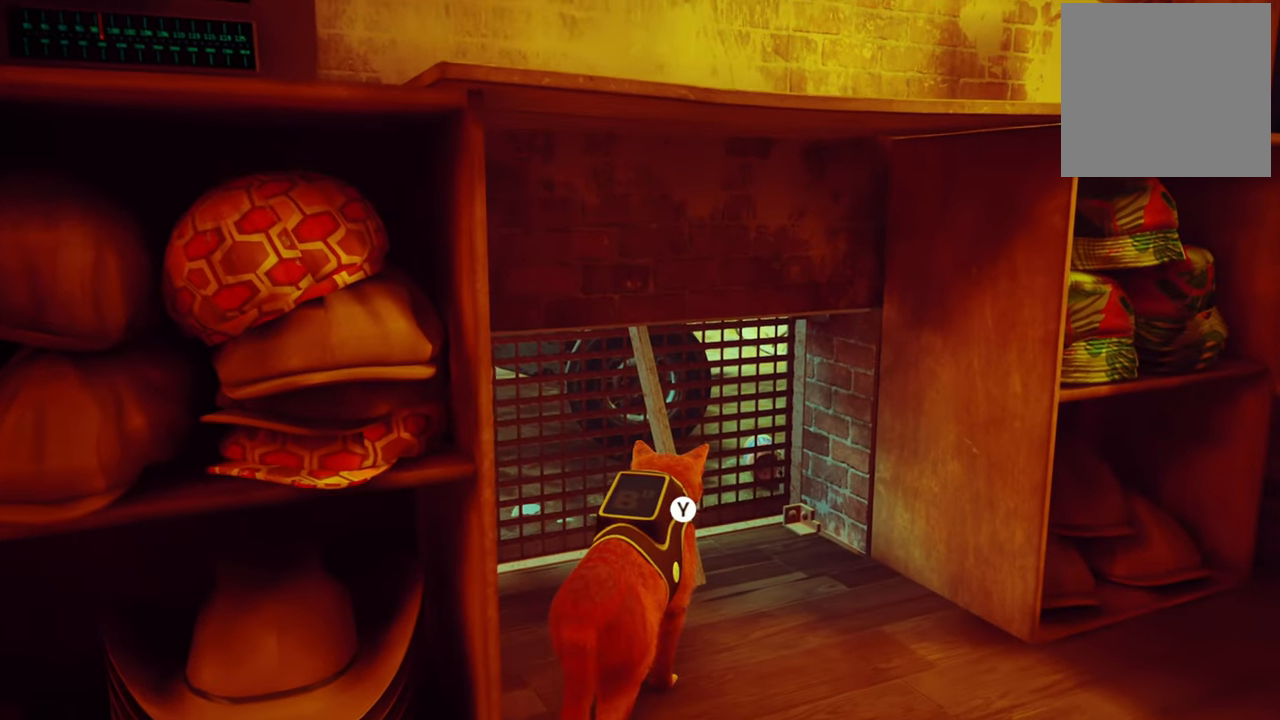
{"buttons": [], "left_stick": "center", "right_stick": "center", "events": [[60, "Y", "down"], [220, "Y", "up"]]}
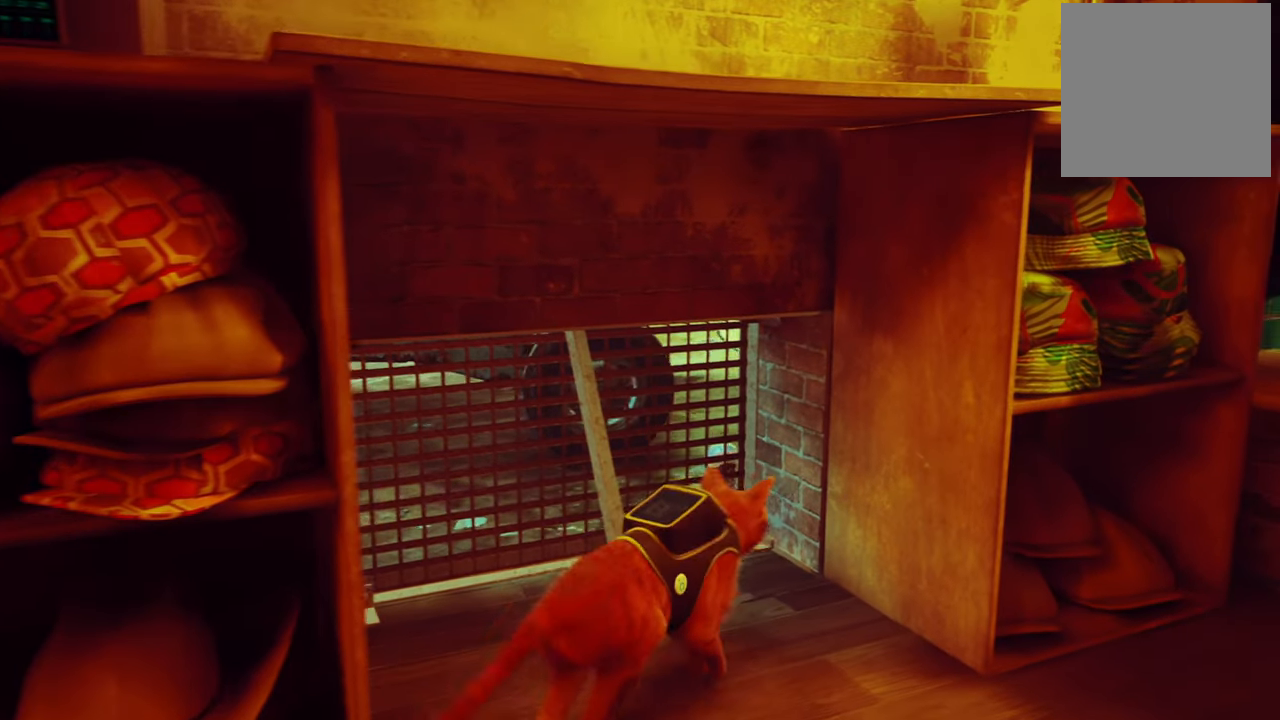
{"buttons": [], "left_stick": "center", "right_stick": "center", "events": []}
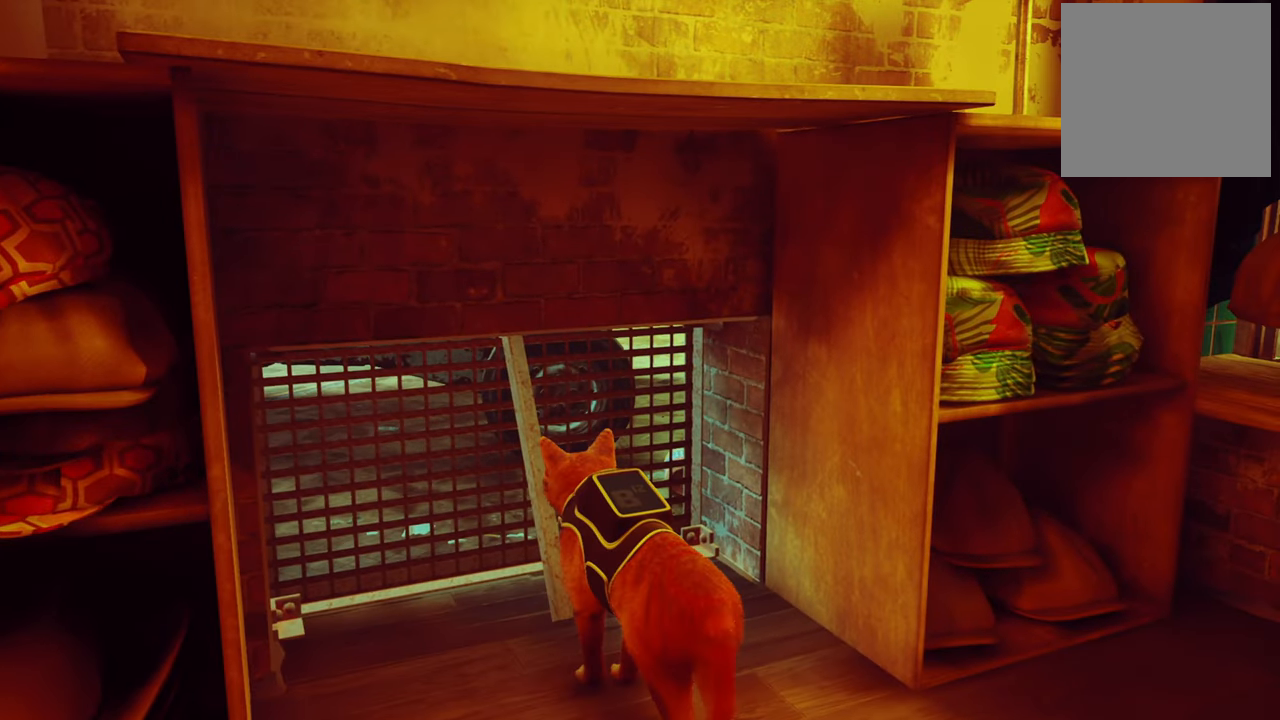
{"buttons": [], "left_stick": "center", "right_stick": "center", "events": []}
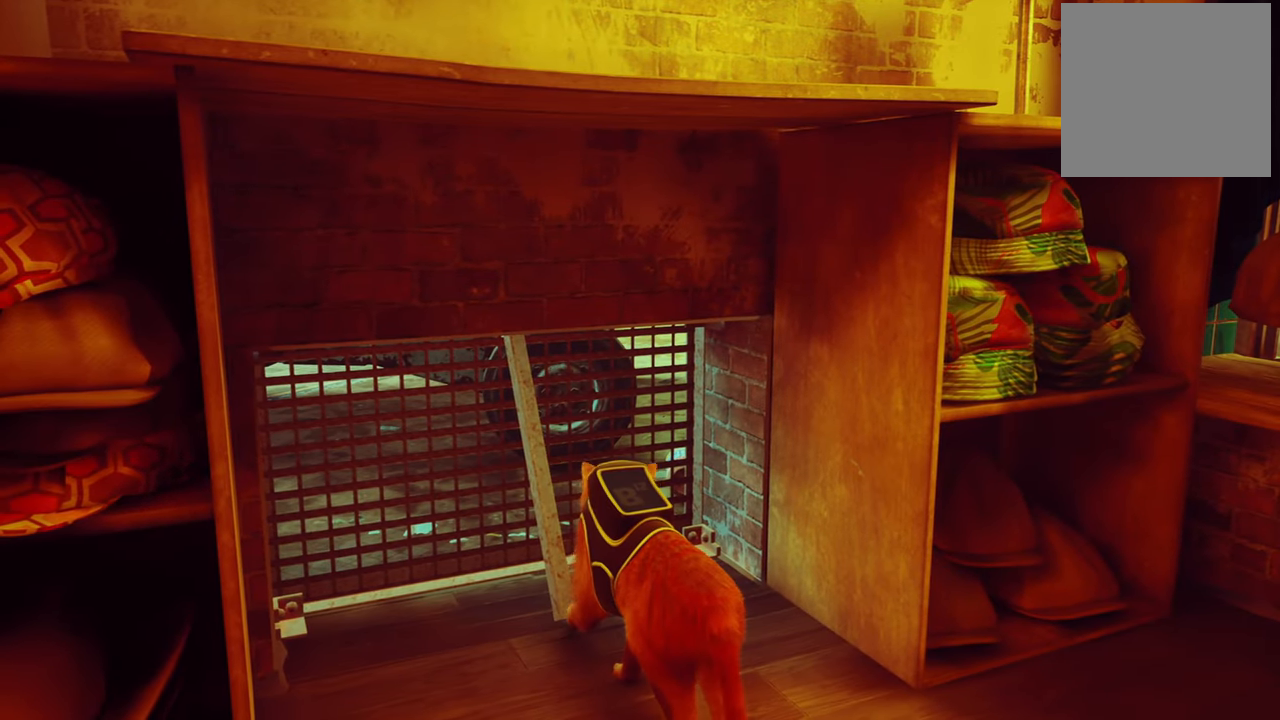
{"buttons": [], "left_stick": "center", "right_stick": "center", "events": []}
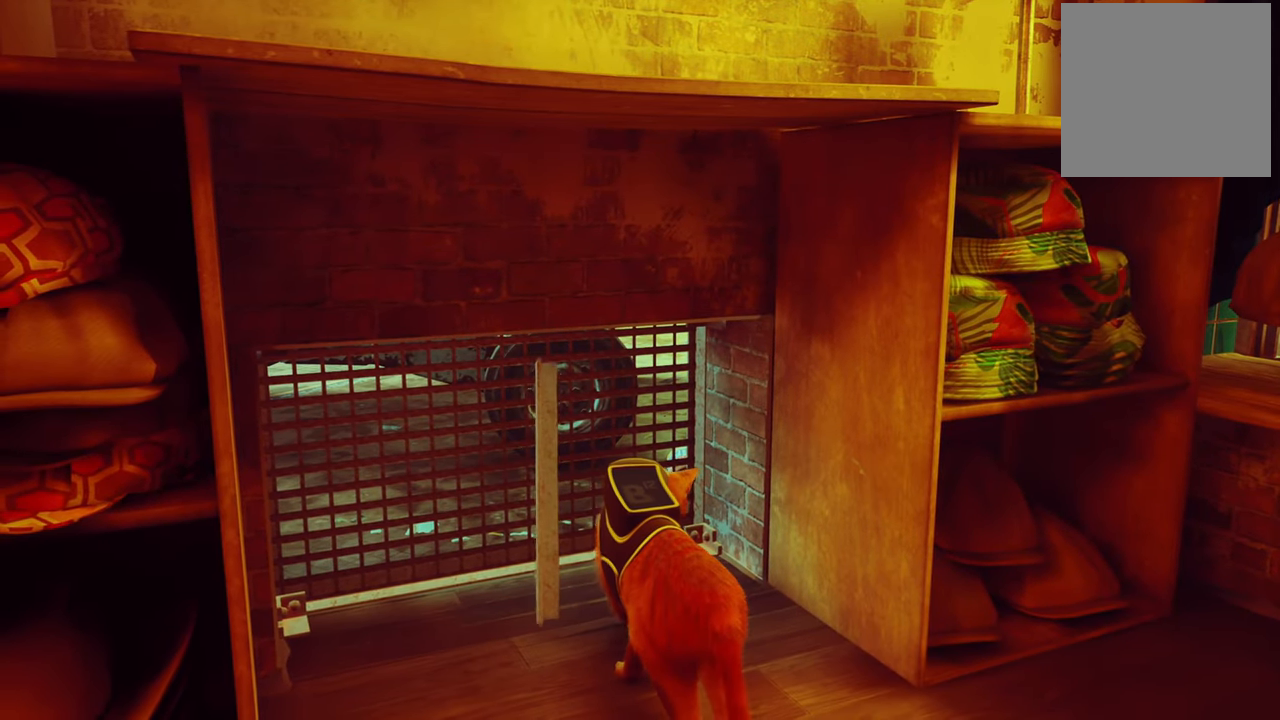
{"buttons": [], "left_stick": "center", "right_stick": "center", "events": []}
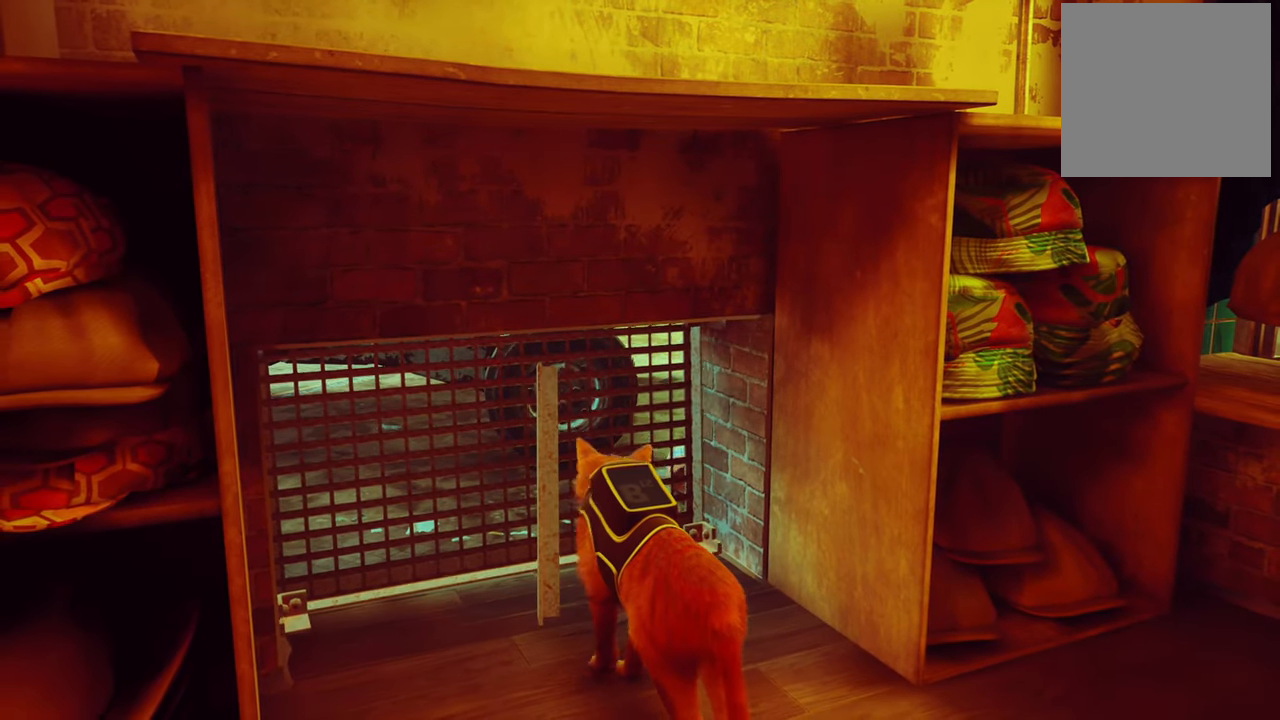
{"buttons": [], "left_stick": "center", "right_stick": "center", "events": []}
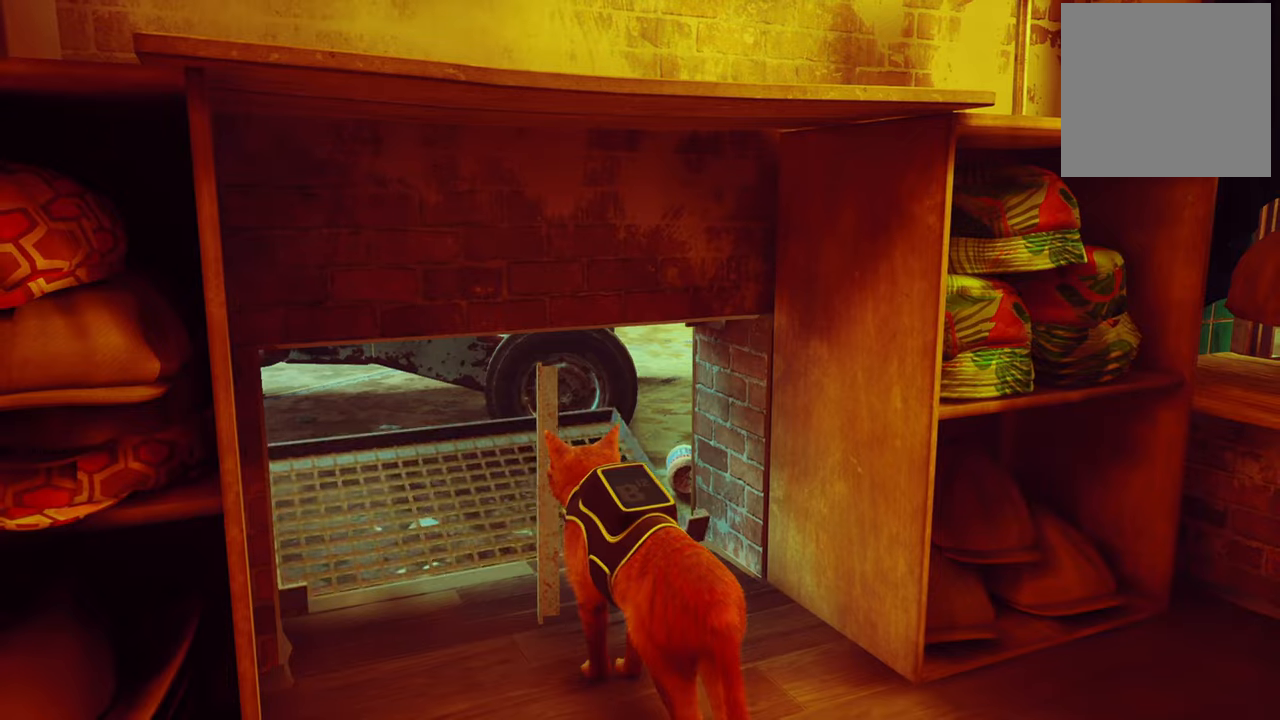
{"buttons": [], "left_stick": "up-left", "right_stick": "center", "events": [[80, "left_stick", "up-left"]]}